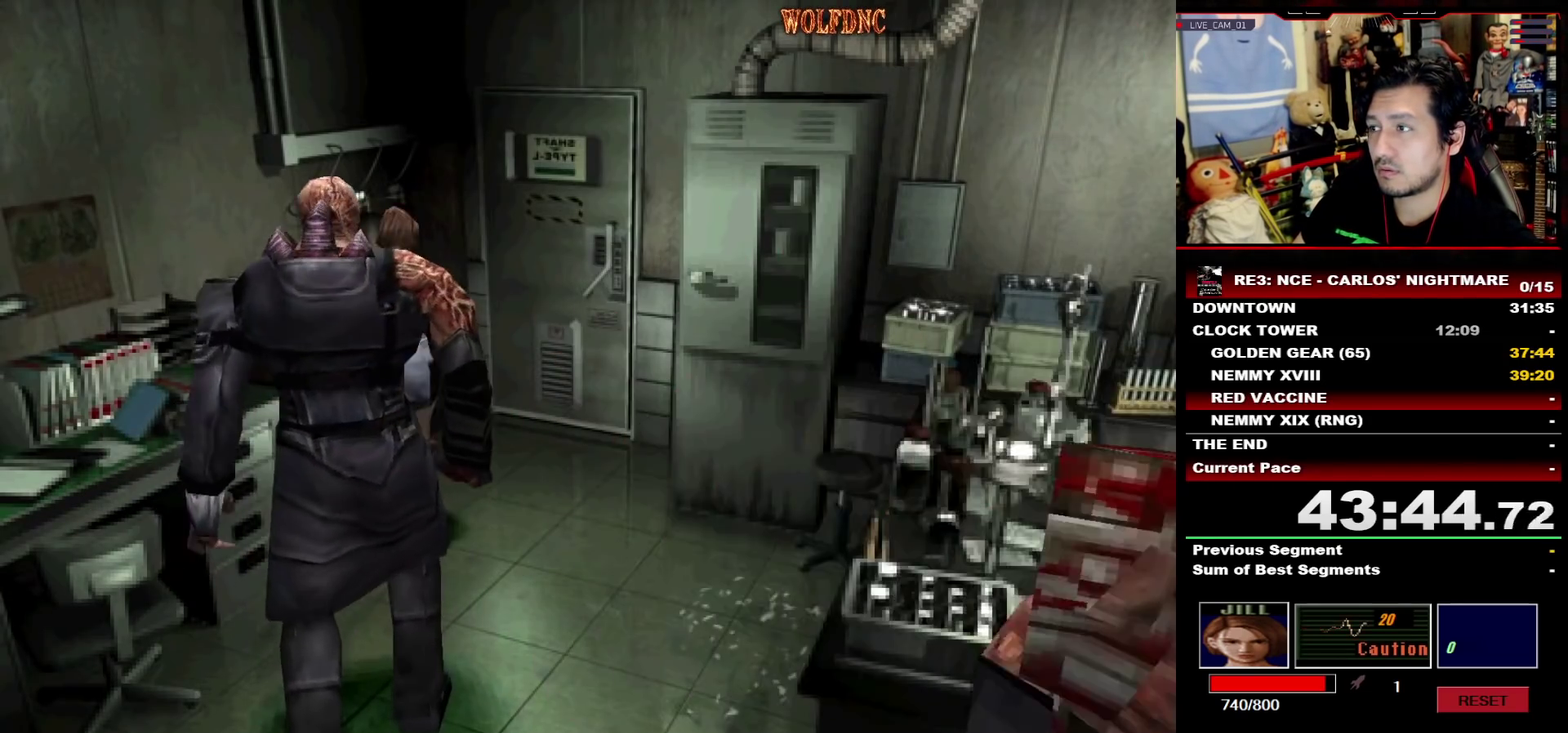
Gameplay with a controller (PlayStation layout); each line is a JSON object with the inputs held at the frame after it. "events" lists button and stick changes between this image and that frame as [ms after this image, input, new state], when the widget could be followed in between. Not read: L3 R3.
{"buttons": [], "events": [[17, "CIRCLE", "down"], [67, "CIRCLE", "up"], [67, "SQUARE", "up"], [117, "CIRCLE", "down"], [117, "DPAD_UP", "up"], [167, "CIRCLE", "up"], [217, "CIRCLE", "down"], [300, "CIRCLE", "up"]]}
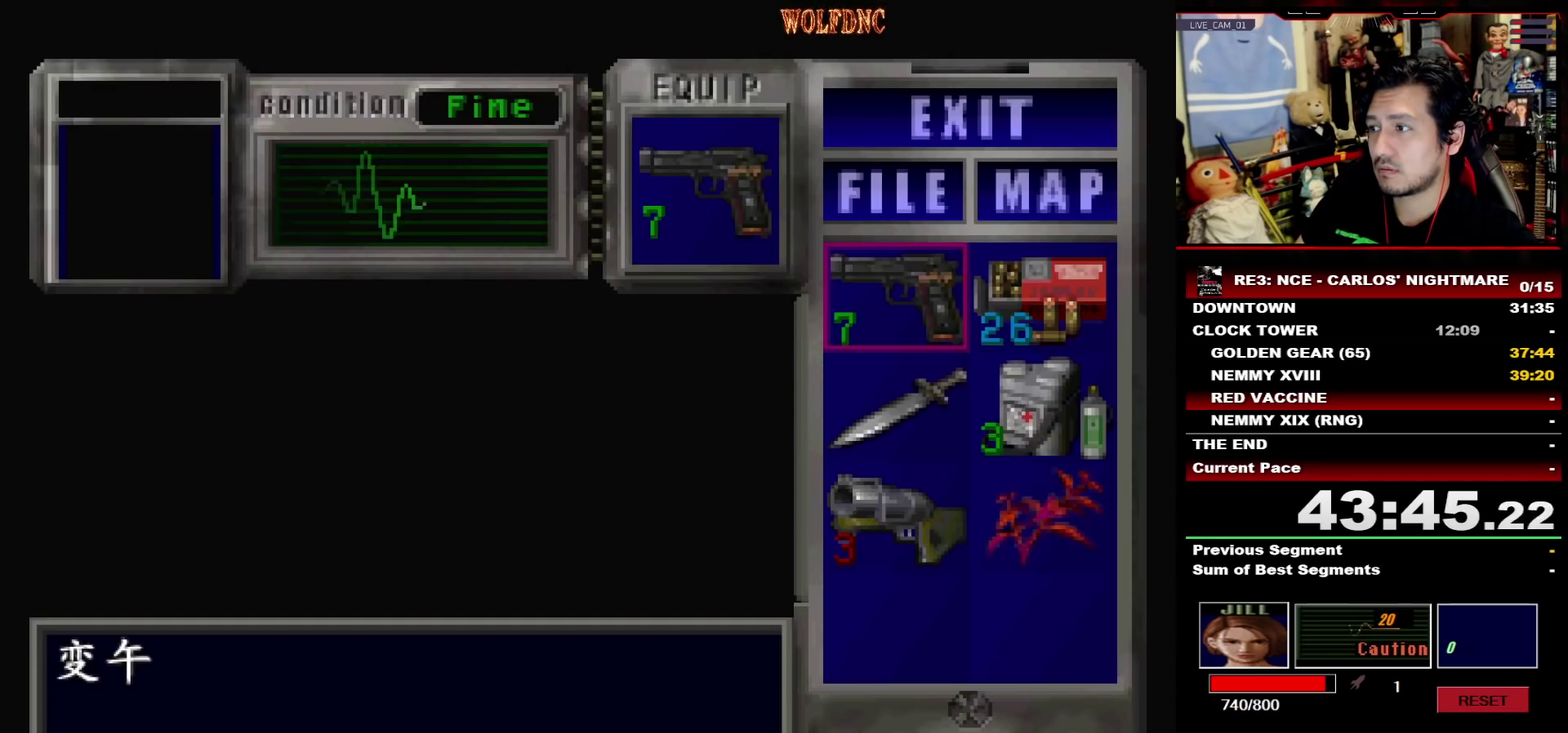
{"buttons": [], "events": []}
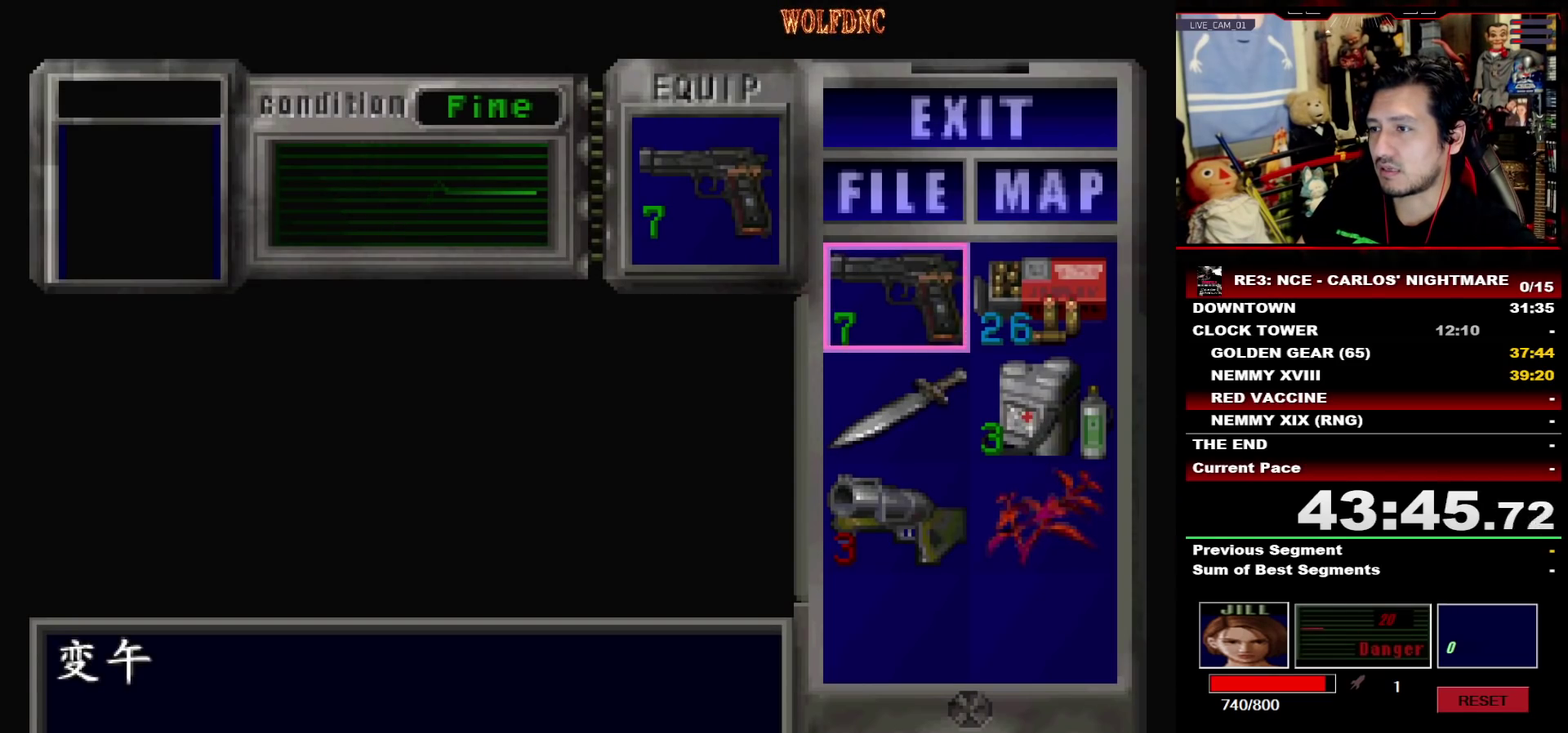
{"buttons": [], "events": [[50, "DPAD_DOWN", "down"], [100, "DPAD_RIGHT", "down"], [150, "DPAD_DOWN", "up"], [200, "CROSS", "down"], [200, "DPAD_RIGHT", "up"], [433, "CROSS", "up"]]}
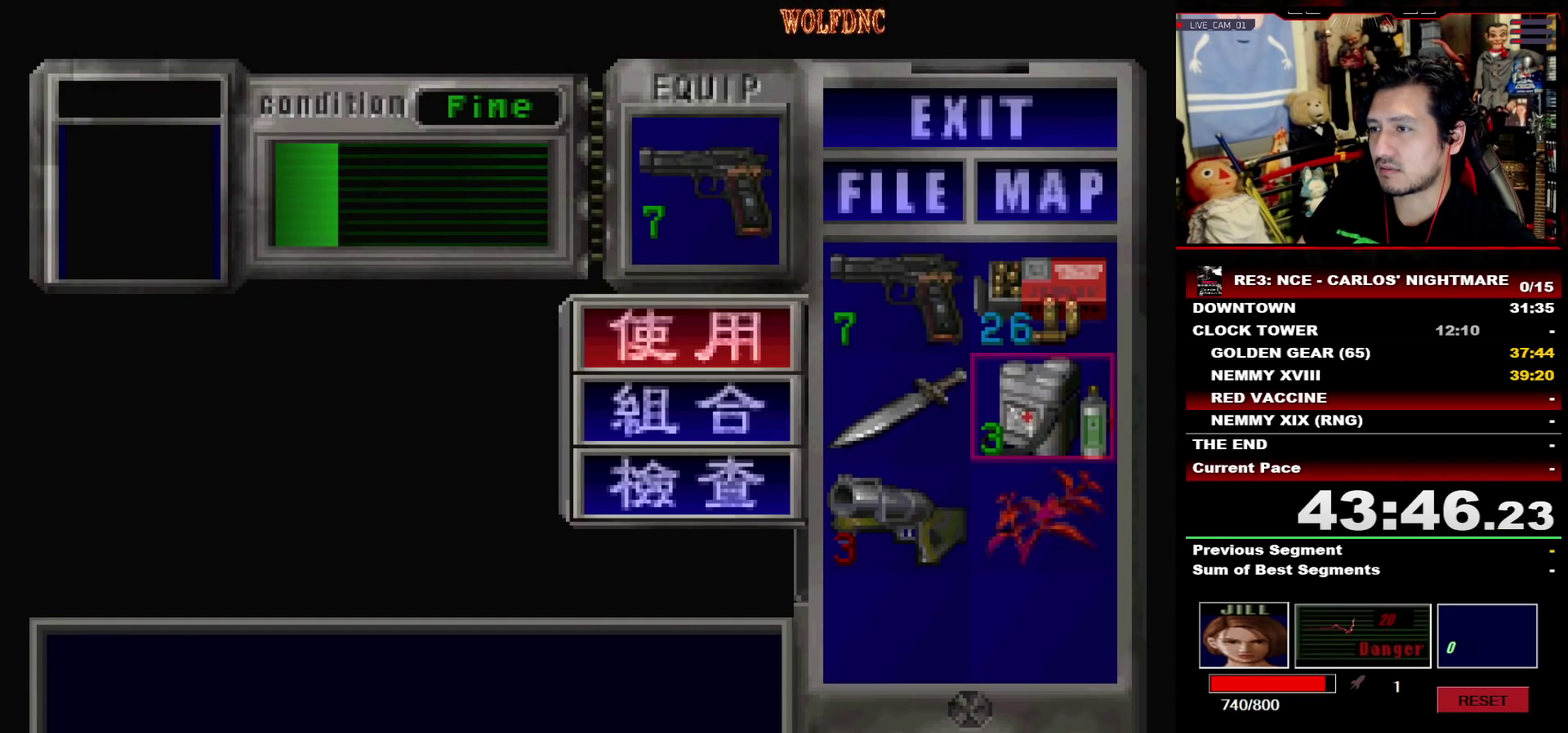
{"buttons": [], "events": []}
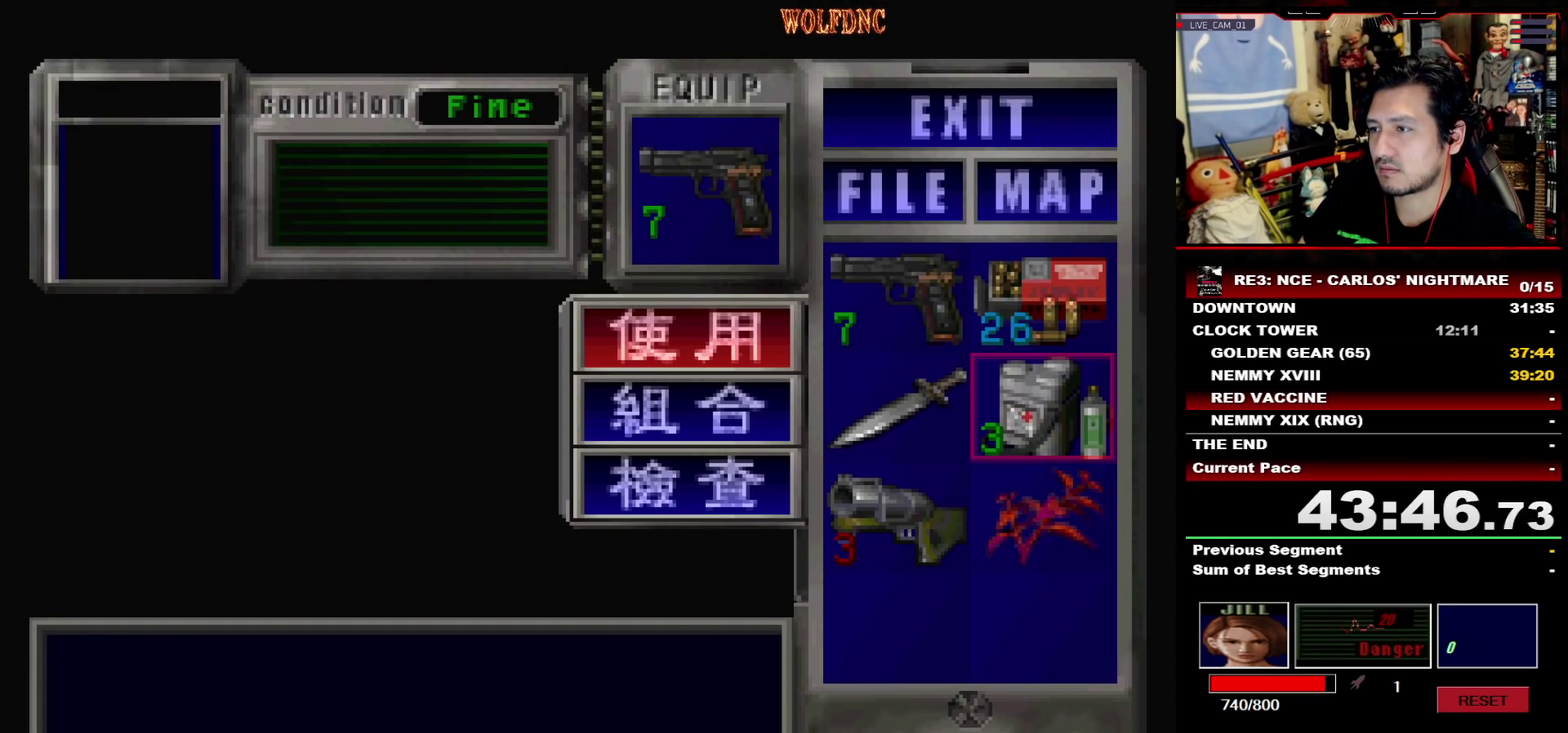
{"buttons": ["CROSS"], "events": [[267, "DPAD_UP", "down"], [367, "CROSS", "down"], [367, "DPAD_UP", "up"]]}
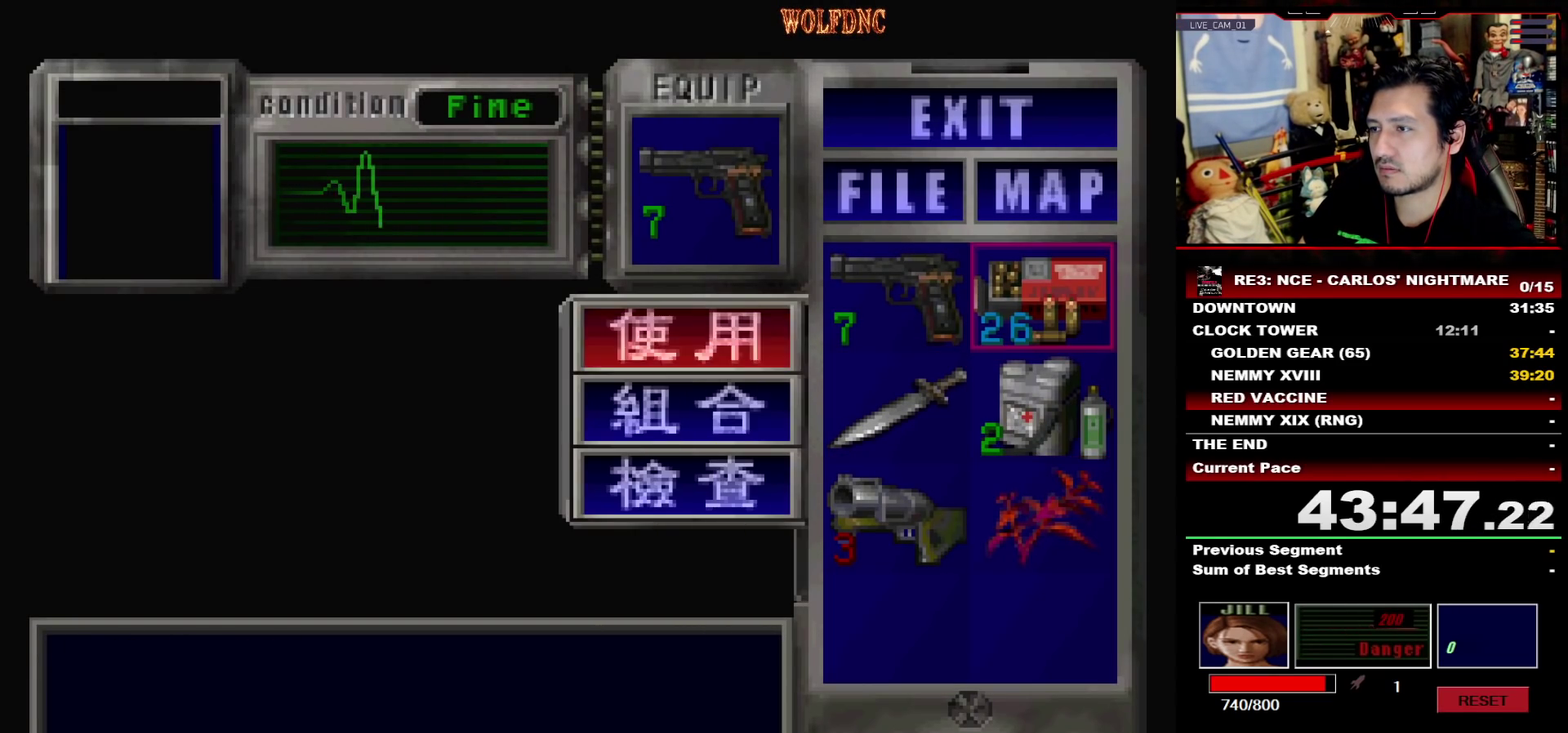
{"buttons": [], "events": [[17, "CROSS", "up"], [50, "DPAD_DOWN", "down"], [100, "CROSS", "down"], [100, "DPAD_DOWN", "up"], [150, "CROSS", "up"], [200, "DPAD_LEFT", "down"], [283, "DPAD_LEFT", "up"]]}
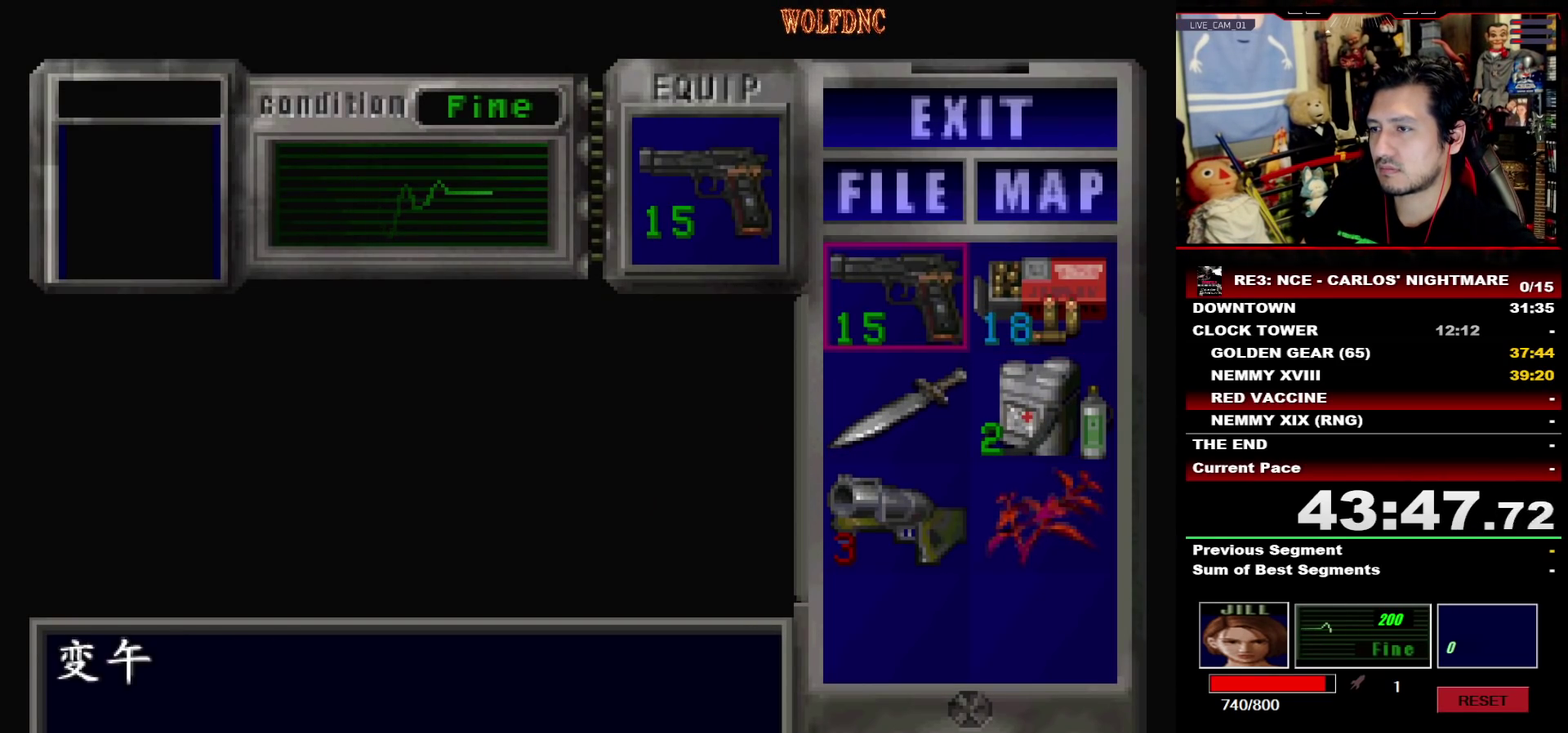
{"buttons": ["SQUARE", "DPAD_UP", "DPAD_LEFT"], "events": [[117, "SQUARE", "down"], [217, "SQUARE", "up"], [400, "DPAD_LEFT", "down"], [450, "SQUARE", "down"], [500, "DPAD_UP", "down"]]}
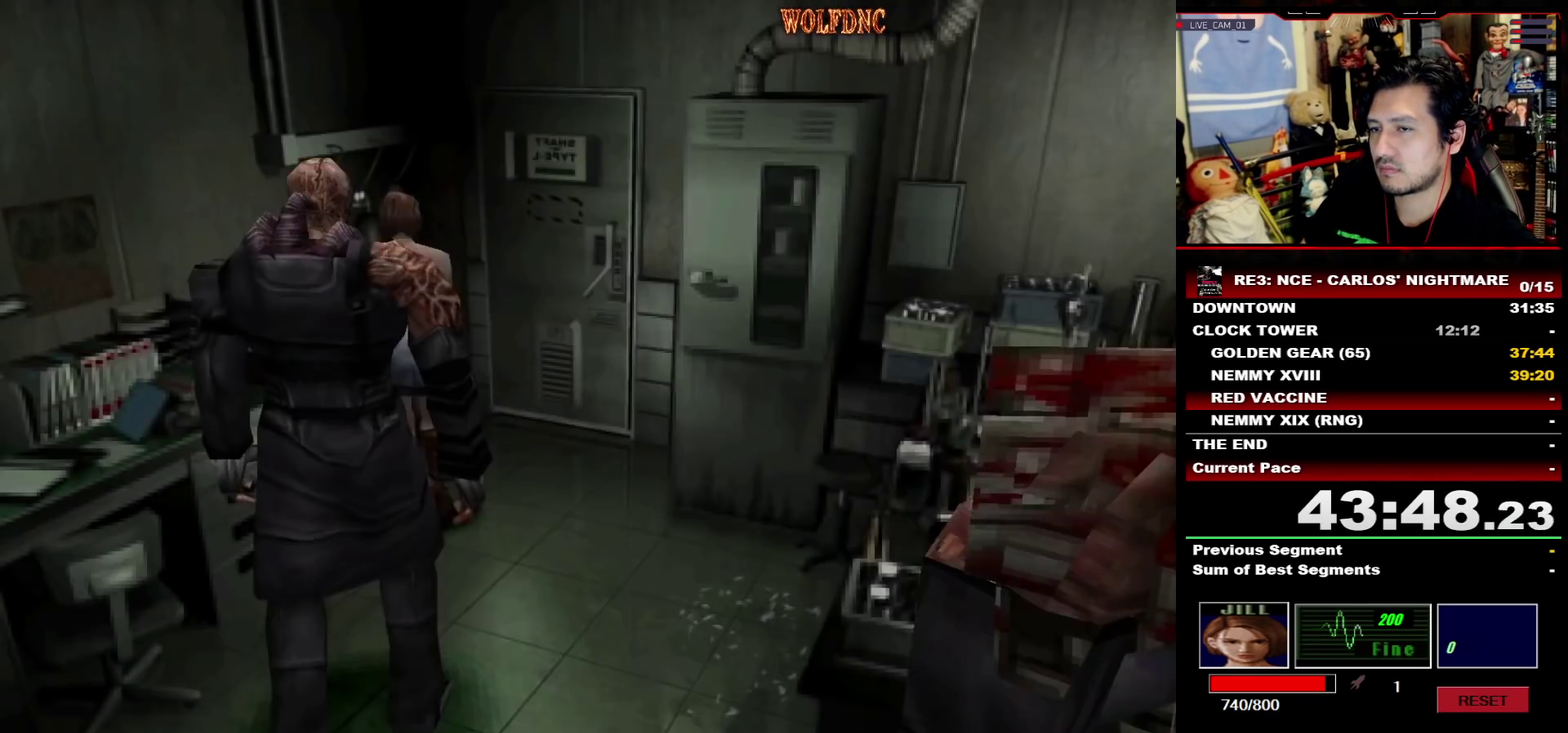
{"buttons": ["SQUARE", "DPAD_UP"], "events": [[50, "DPAD_LEFT", "up"], [83, "DPAD_UP", "up"], [83, "SQUARE", "up"], [283, "DPAD_UP", "down"], [317, "DPAD_RIGHT", "down"], [317, "SQUARE", "down"], [467, "DPAD_RIGHT", "up"]]}
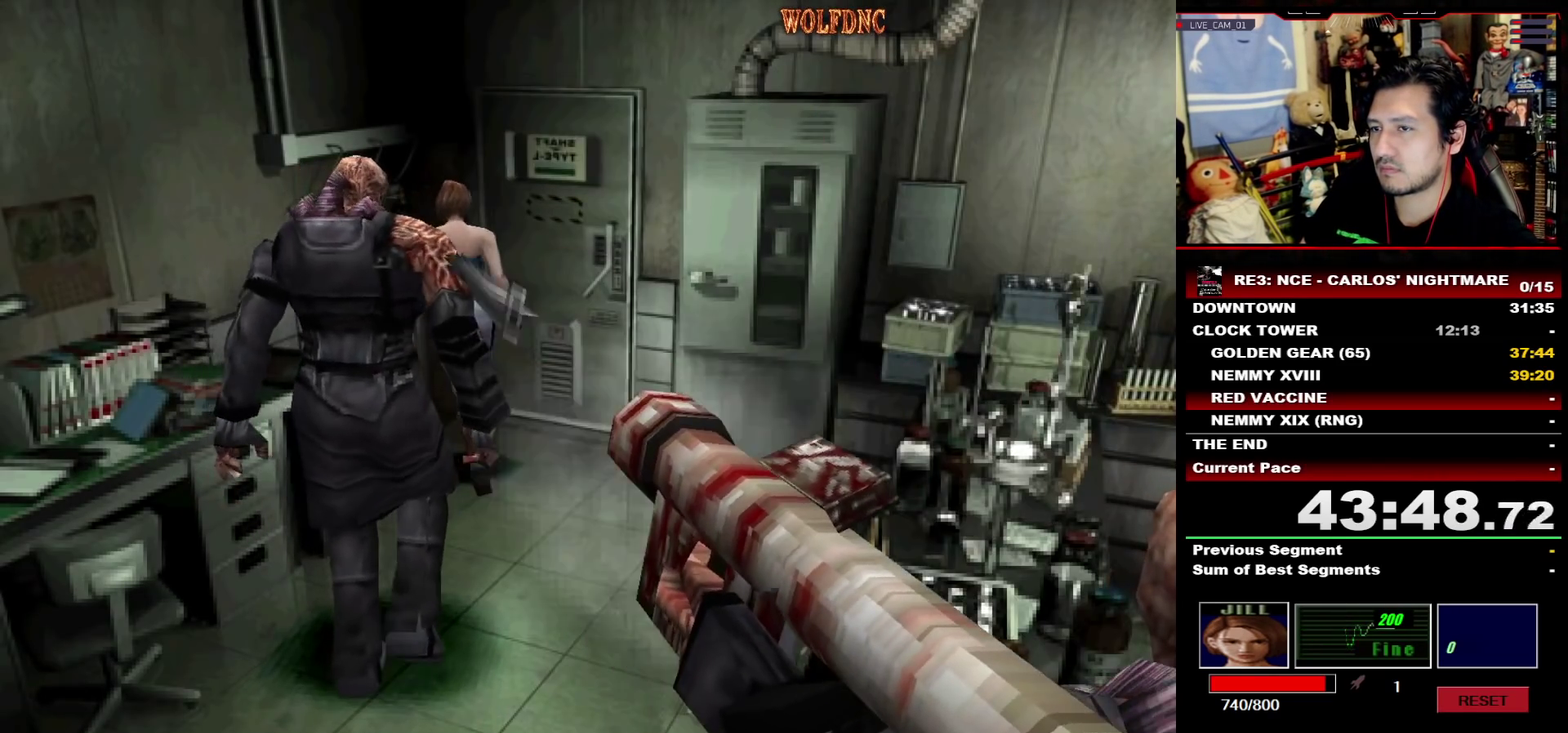
{"buttons": [], "events": [[17, "DPAD_UP", "up"], [17, "SQUARE", "up"]]}
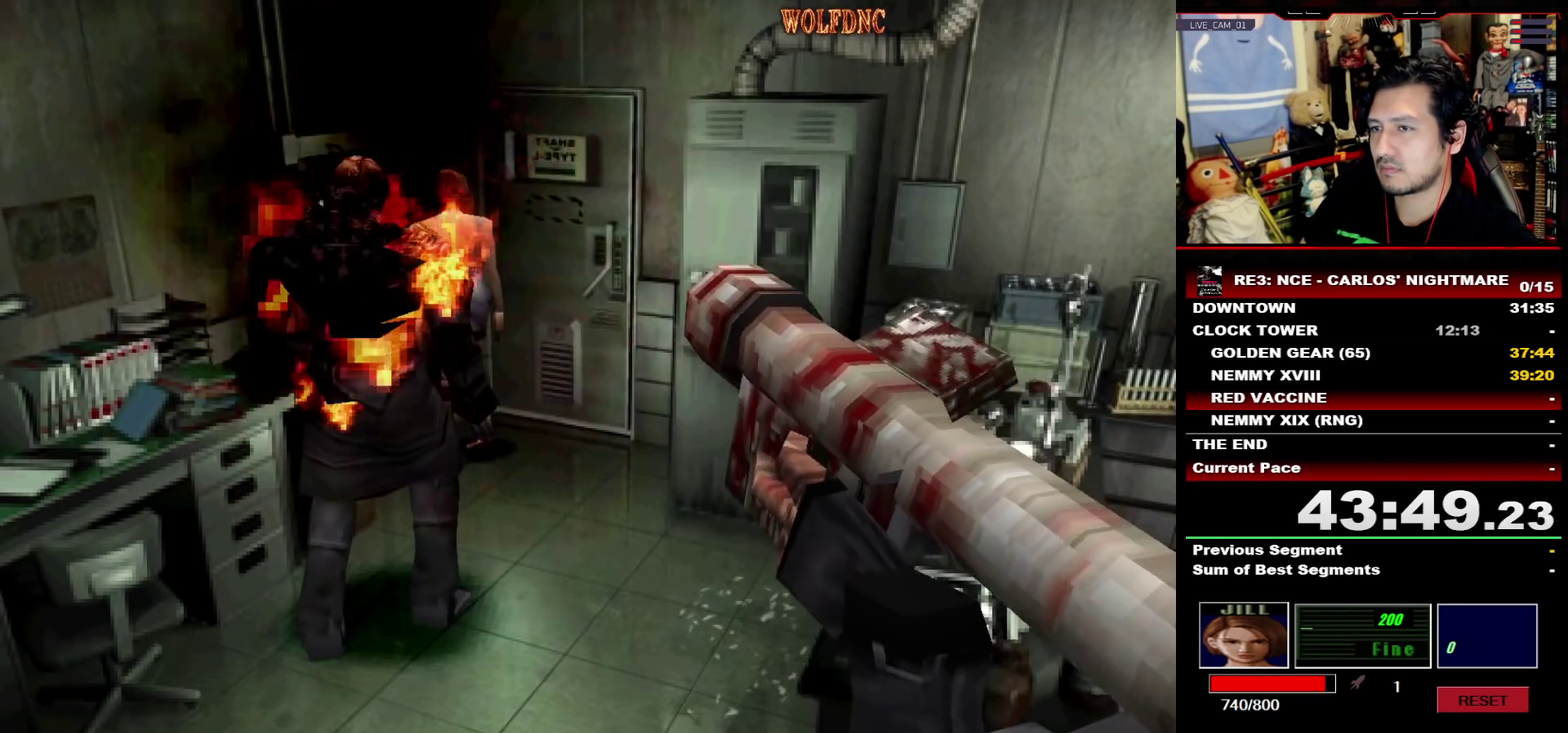
{"buttons": [], "events": [[67, "DPAD_UP", "down"], [67, "SQUARE", "down"], [217, "DPAD_UP", "up"], [217, "SQUARE", "up"], [350, "DPAD_RIGHT", "down"], [500, "DPAD_RIGHT", "up"]]}
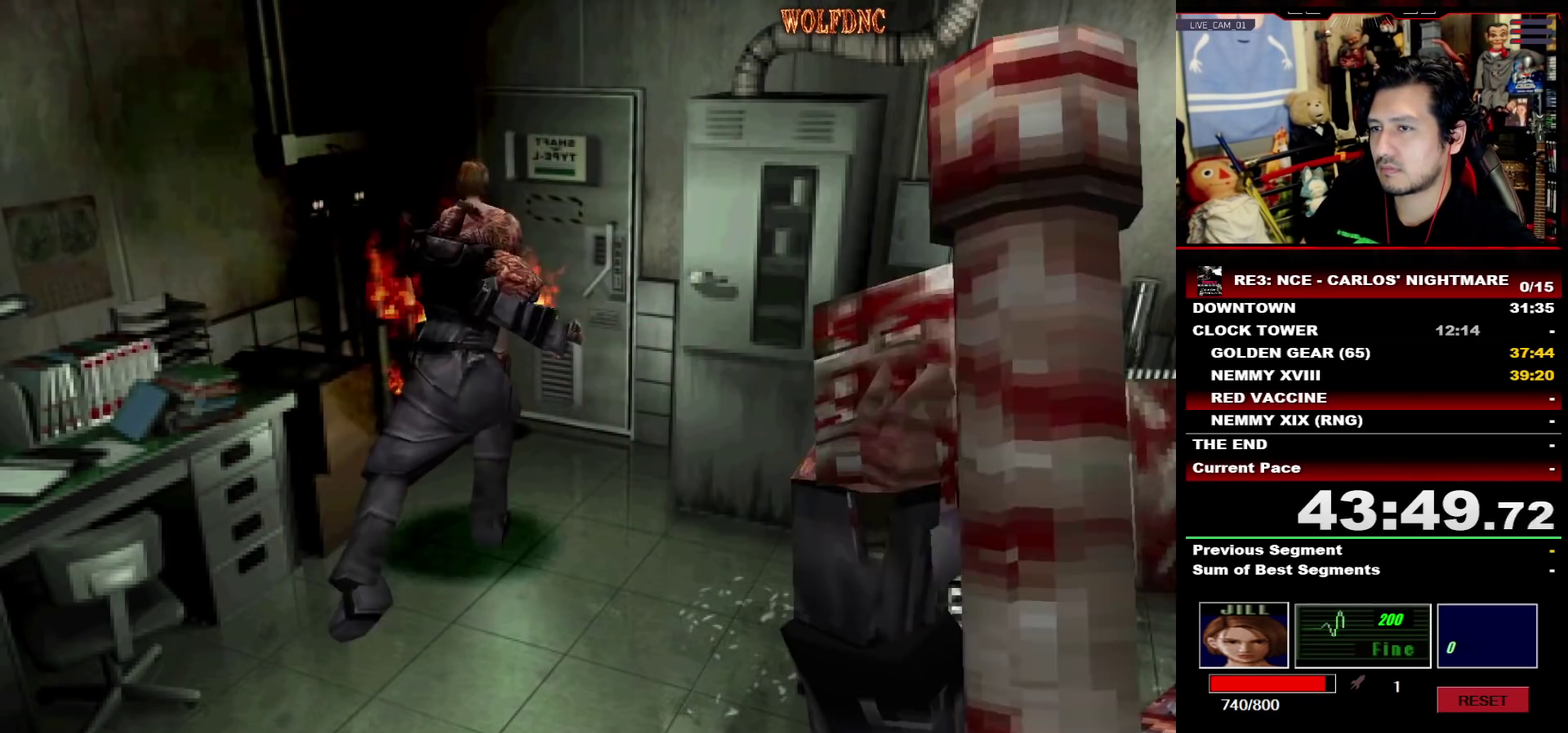
{"buttons": [], "events": [[50, "DPAD_UP", "down"], [183, "DPAD_UP", "up"]]}
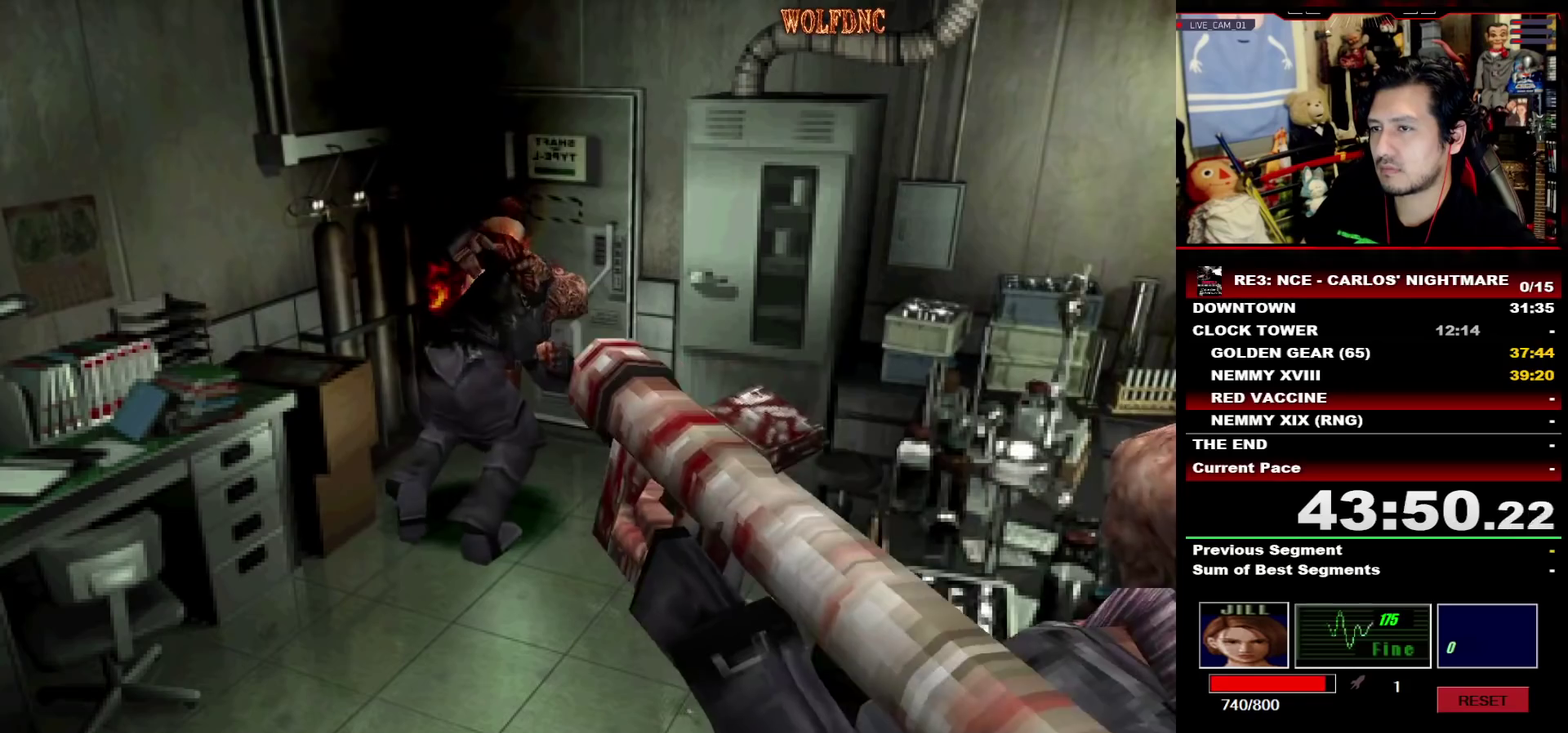
{"buttons": [], "events": [[383, "DPAD_DOWN", "down"], [483, "DPAD_DOWN", "up"]]}
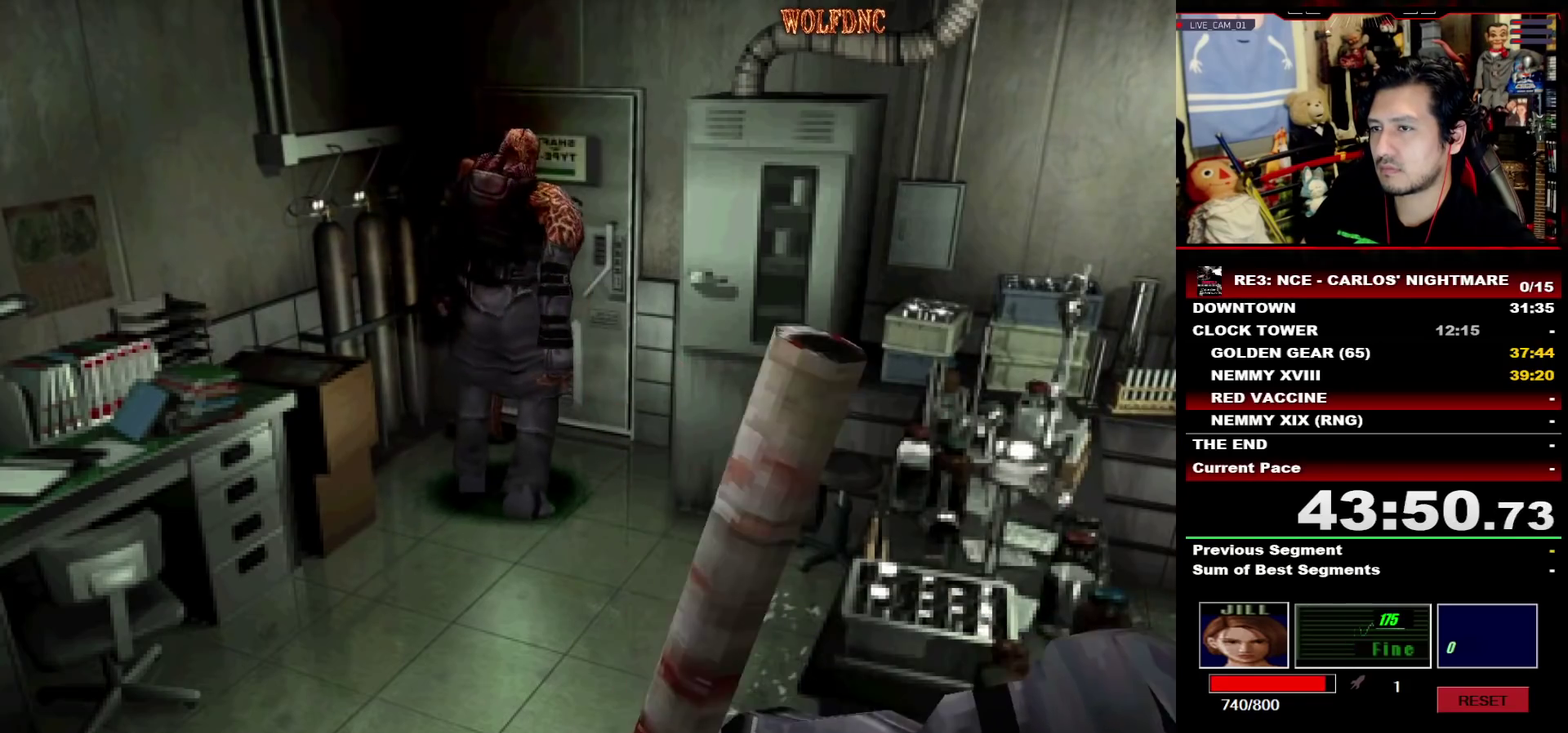
{"buttons": ["SQUARE", "DPAD_UP", "DPAD_RIGHT"], "events": [[17, "DPAD_RIGHT", "down"], [300, "DPAD_UP", "down"], [300, "SQUARE", "down"]]}
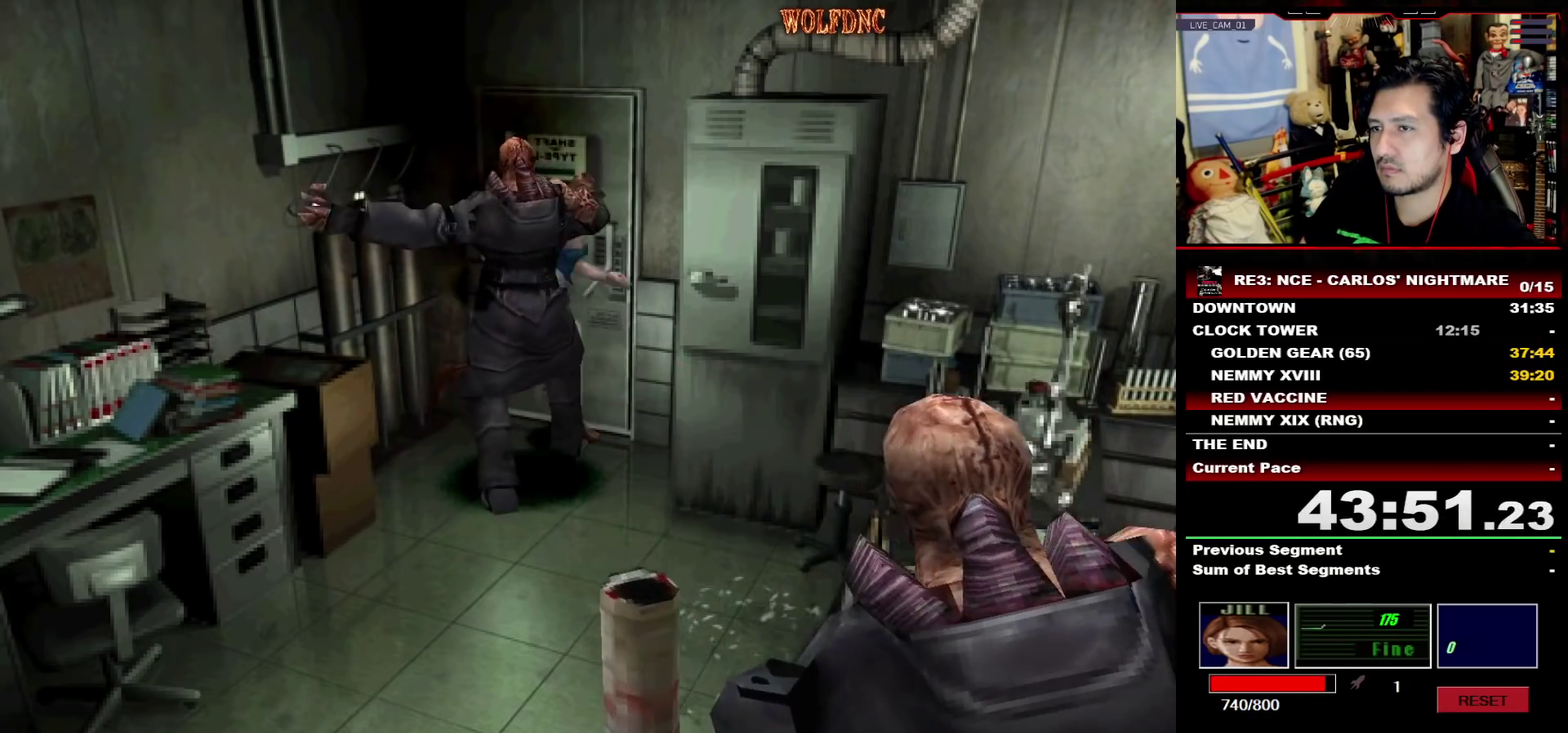
{"buttons": ["SQUARE", "DPAD_UP", "DPAD_RIGHT"], "events": []}
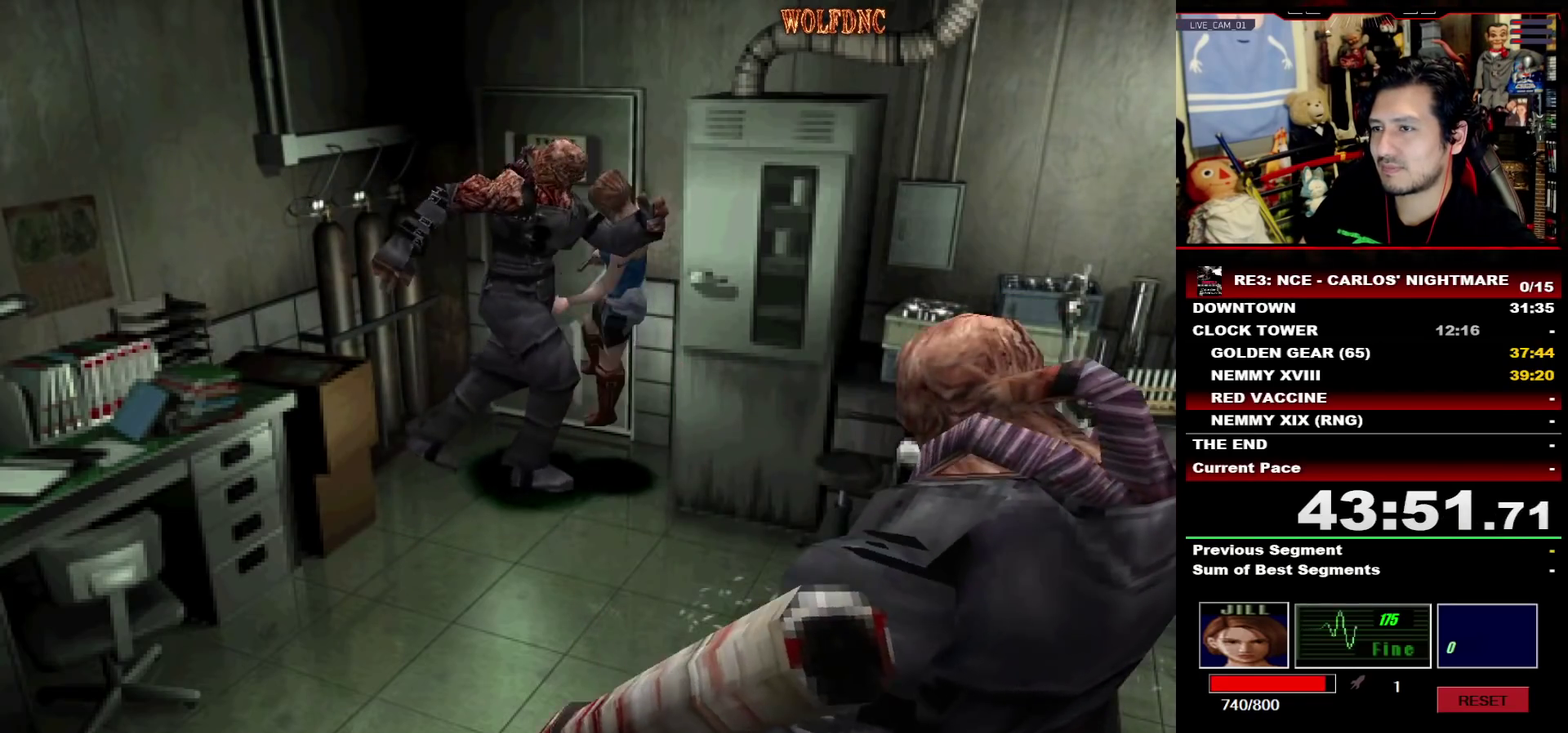
{"buttons": ["CROSS", "SQUARE", "R1", "DPAD_RIGHT"]}
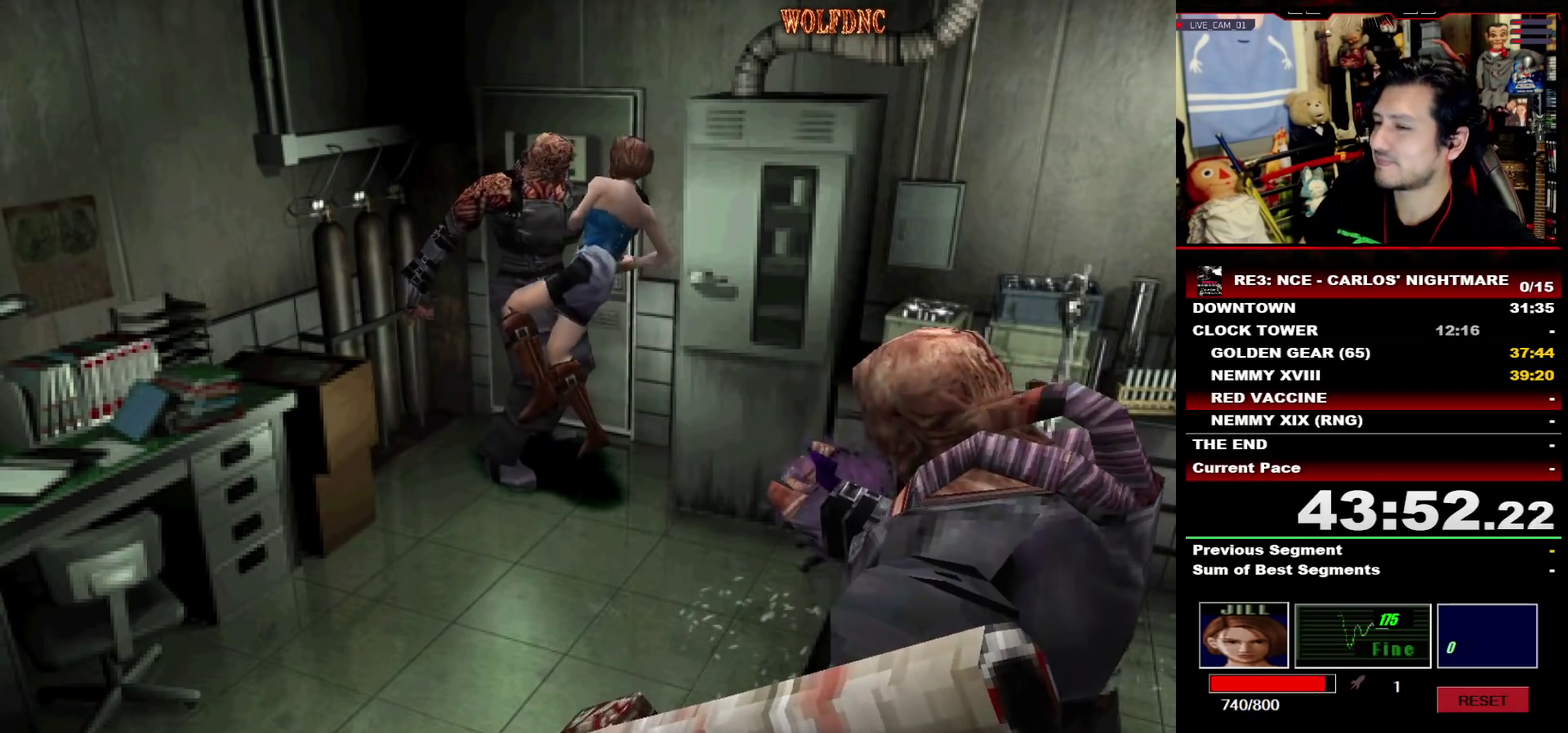
{"buttons": ["CROSS", "SQUARE", "R1", "DPAD_RIGHT"], "events": [[17, "CROSS", "up"], [17, "DPAD_LEFT", "down"], [17, "DPAD_RIGHT", "up"], [17, "SQUARE", "up"], [67, "CROSS", "down"], [67, "DPAD_DOWN", "down"], [67, "R1", "up"], [67, "SQUARE", "down"], [117, "DPAD_LEFT", "up"], [117, "DPAD_RIGHT", "down"], [117, "SQUARE", "up"], [167, "DPAD_DOWN", "up"], [167, "R1", "down"], [167, "SQUARE", "down"], [217, "DPAD_LEFT", "down"], [217, "DPAD_RIGHT", "up"], [217, "SQUARE", "up"], [267, "DPAD_DOWN", "down"], [300, "DPAD_DOWN", "up"], [300, "DPAD_LEFT", "up"], [300, "DPAD_RIGHT", "down"], [300, "SQUARE", "down"], [350, "CROSS", "up"], [350, "R1", "up"], [350, "SQUARE", "up"], [400, "CROSS", "down"], [400, "DPAD_DOWN", "down"], [400, "DPAD_LEFT", "down"], [400, "DPAD_RIGHT", "up"], [400, "R1", "down"], [400, "SQUARE", "down"], [450, "CROSS", "up"], [450, "DPAD_RIGHT", "down"], [450, "R1", "up"], [450, "SQUARE", "up"], [500, "CROSS", "down"], [500, "DPAD_DOWN", "up"], [500, "DPAD_LEFT", "up"], [500, "R1", "down"], [500, "SQUARE", "down"]]}
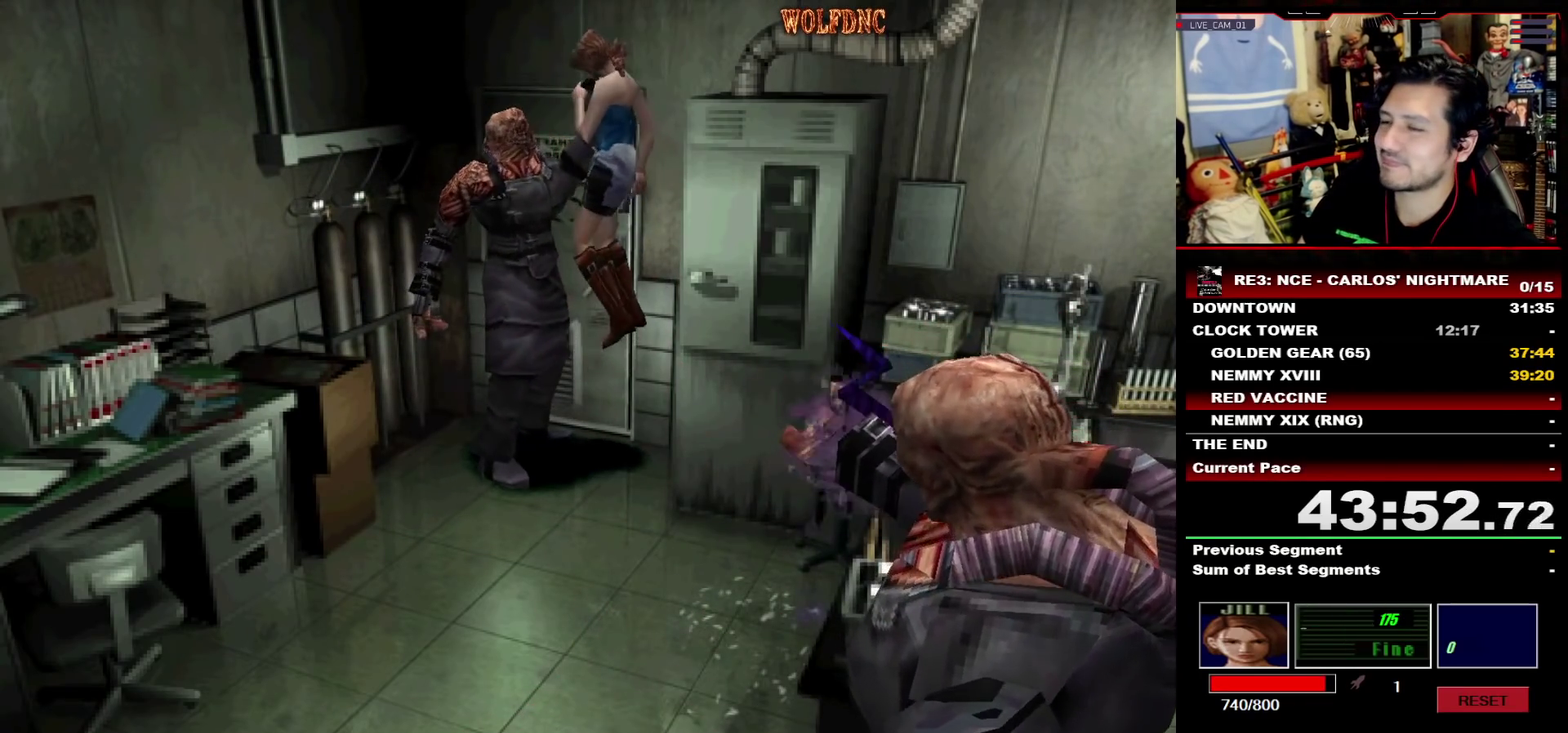
{"buttons": ["CROSS", "SQUARE", "R1", "DPAD_DOWN", "DPAD_LEFT"], "events": [[50, "DPAD_RIGHT", "up"], [83, "DPAD_DOWN", "down"], [83, "DPAD_LEFT", "down"], [133, "CROSS", "up"], [133, "DPAD_LEFT", "up"], [133, "DPAD_RIGHT", "down"], [133, "R1", "up"], [133, "SQUARE", "up"], [183, "CROSS", "down"], [183, "DPAD_DOWN", "up"], [183, "R1", "down"], [183, "SQUARE", "down"], [233, "DPAD_LEFT", "down"], [233, "DPAD_RIGHT", "up"], [233, "SQUARE", "up"], [283, "DPAD_DOWN", "down"], [317, "DPAD_LEFT", "up"], [317, "DPAD_RIGHT", "down"], [317, "SQUARE", "down"], [367, "CROSS", "up"], [367, "DPAD_DOWN", "up"], [367, "R1", "up"], [367, "SQUARE", "up"], [417, "CROSS", "down"], [417, "DPAD_DOWN", "down"], [417, "DPAD_LEFT", "down"], [417, "DPAD_RIGHT", "up"], [417, "R1", "down"], [417, "SQUARE", "down"]]}
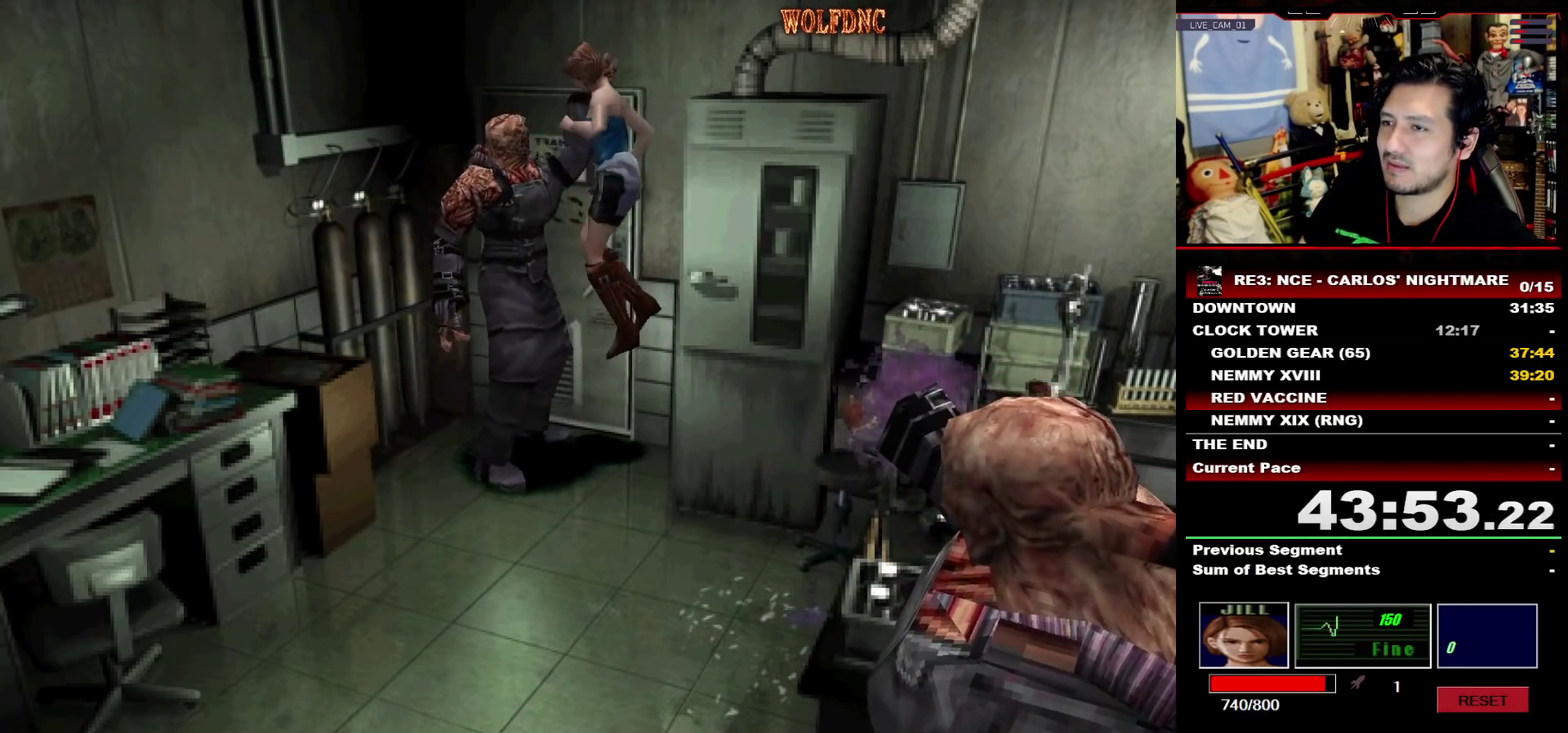
{"buttons": ["CROSS", "SQUARE", "DPAD_DOWN", "DPAD_RIGHT"], "events": [[17, "DPAD_LEFT", "up"], [17, "DPAD_RIGHT", "down"], [17, "R1", "up"], [50, "DPAD_DOWN", "up"], [100, "DPAD_LEFT", "down"], [100, "DPAD_RIGHT", "up"], [150, "DPAD_DOWN", "down"], [150, "R1", "down"], [200, "DPAD_RIGHT", "down"], [250, "DPAD_DOWN", "up"], [250, "DPAD_LEFT", "up"], [283, "R1", "up"], [333, "DPAD_RIGHT", "up"], [383, "DPAD_DOWN", "down"], [383, "DPAD_LEFT", "down"], [483, "DPAD_LEFT", "up"], [483, "DPAD_RIGHT", "down"]]}
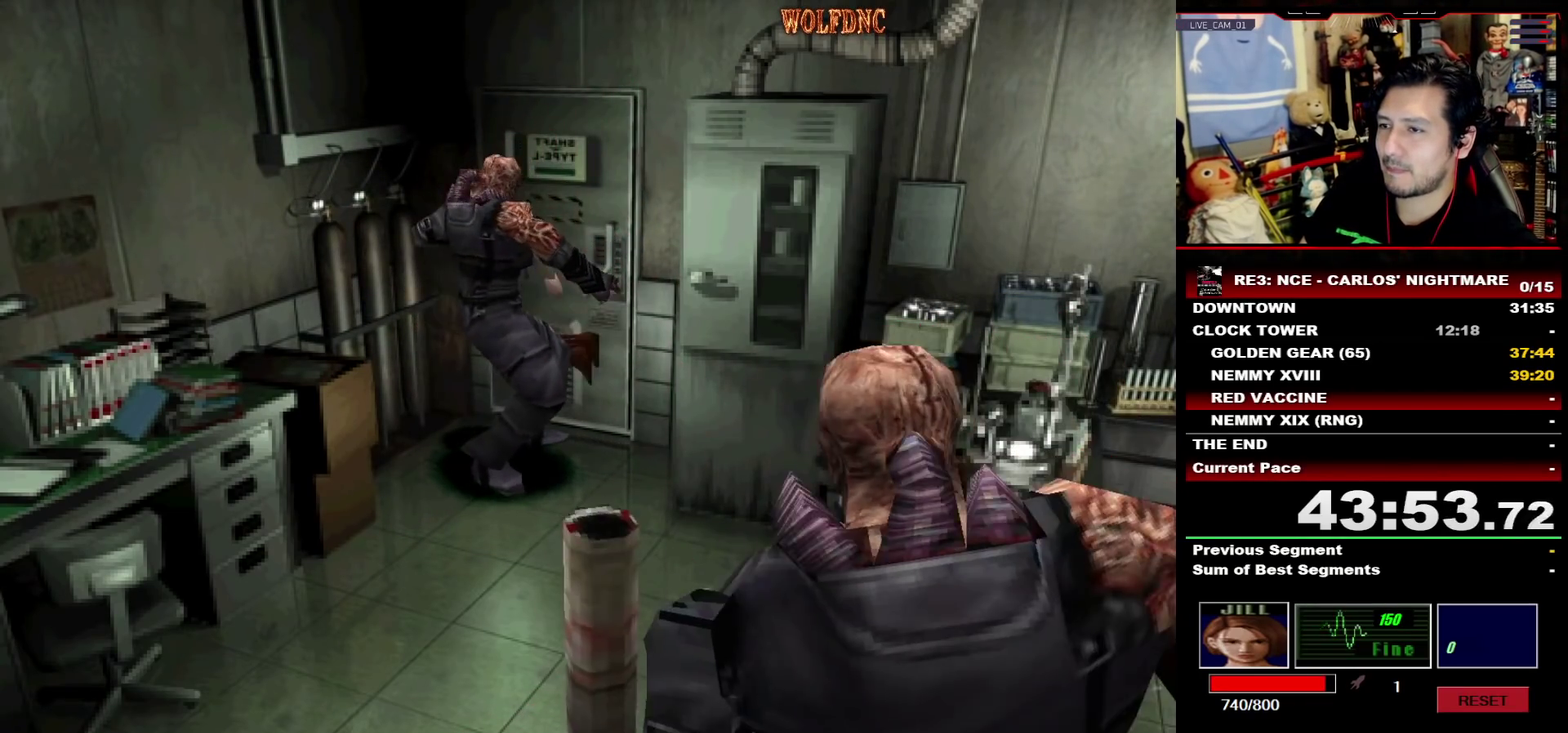
{"buttons": [], "events": [[17, "DPAD_DOWN", "up"], [117, "DPAD_RIGHT", "up"], [300, "CROSS", "up"], [450, "SQUARE", "up"]]}
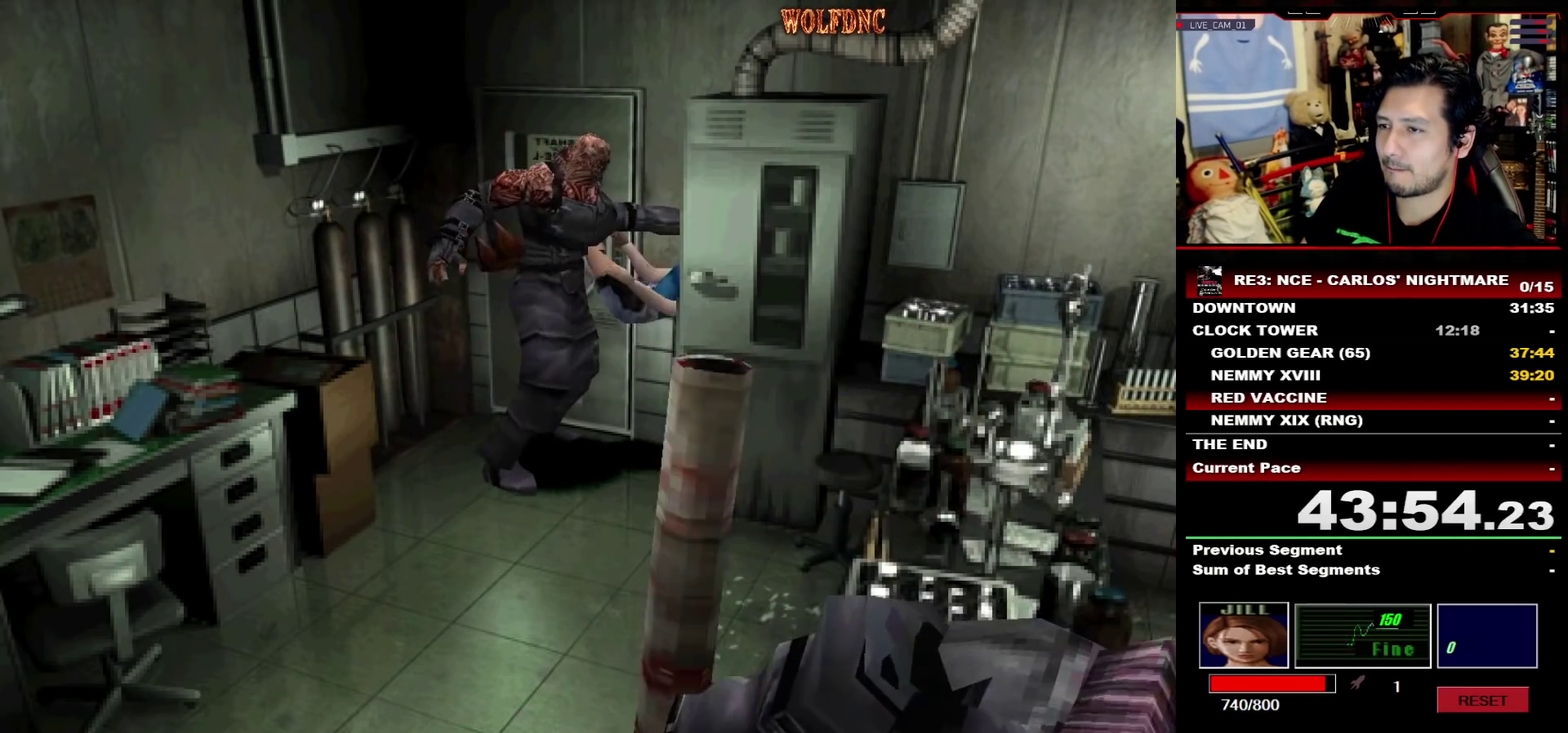
{"buttons": [], "events": []}
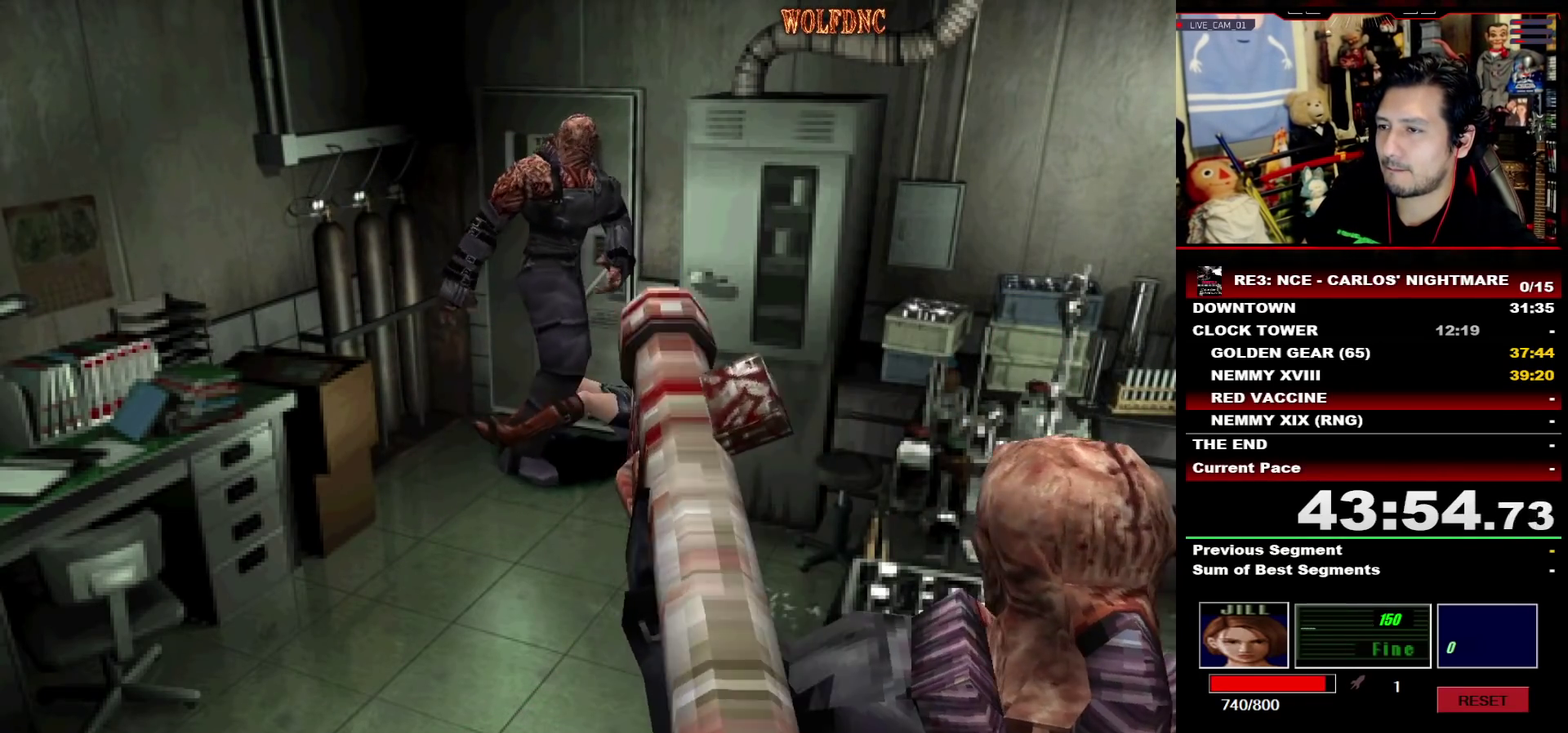
{"buttons": [], "events": []}
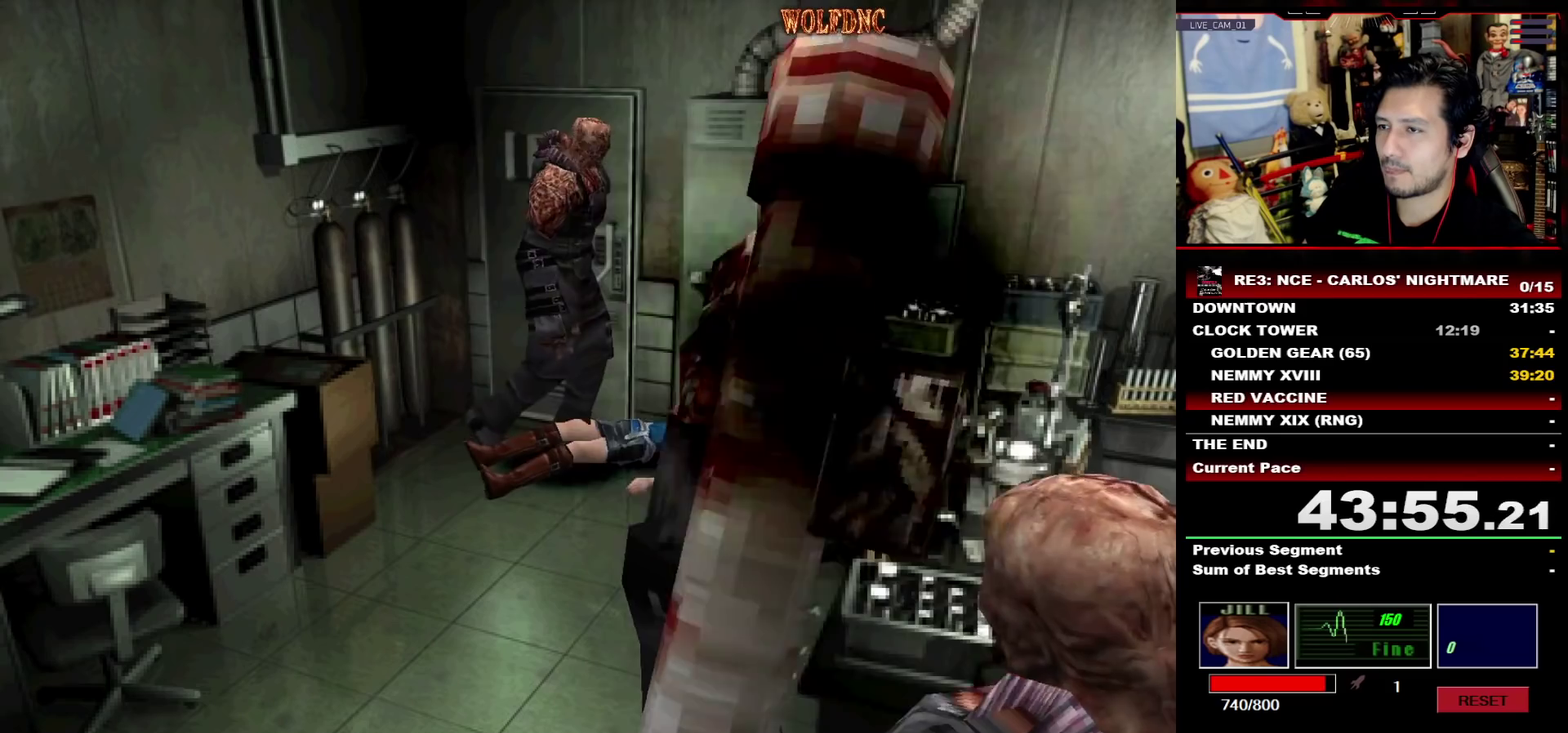
{"buttons": [], "events": []}
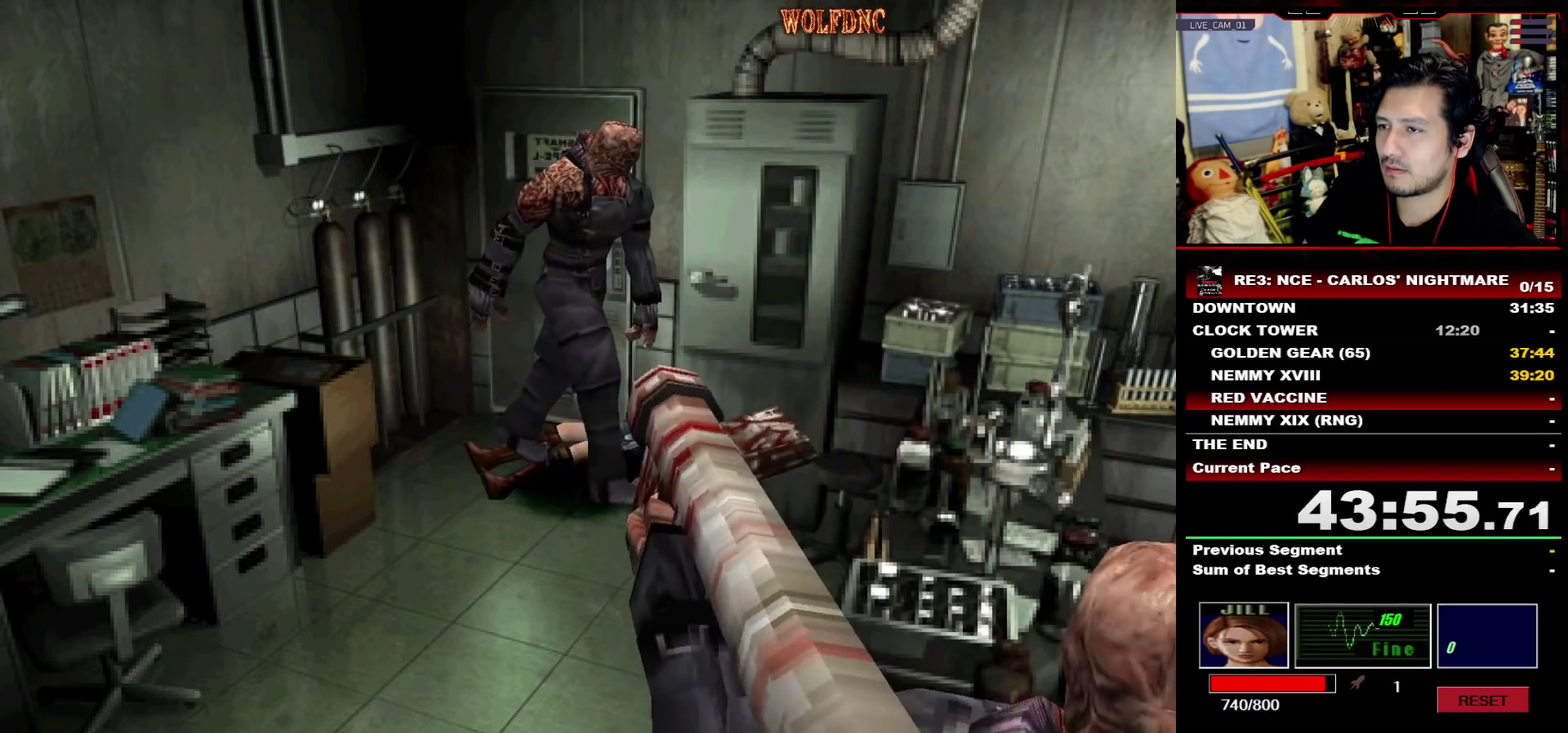
{"buttons": ["CROSS", "SQUARE", "R1", "DPAD_UP", "DPAD_LEFT"], "events": [[233, "DPAD_UP", "down"], [283, "CROSS", "down"], [283, "DPAD_LEFT", "down"], [283, "R1", "down"], [317, "DPAD_RIGHT", "down"], [367, "DPAD_LEFT", "up"], [367, "SQUARE", "down"], [417, "DPAD_UP", "up"], [417, "R1", "up"], [417, "SQUARE", "up"], [467, "DPAD_LEFT", "down"], [467, "DPAD_RIGHT", "up"], [467, "DPAD_UP", "down"], [467, "R1", "down"], [467, "SQUARE", "down"]]}
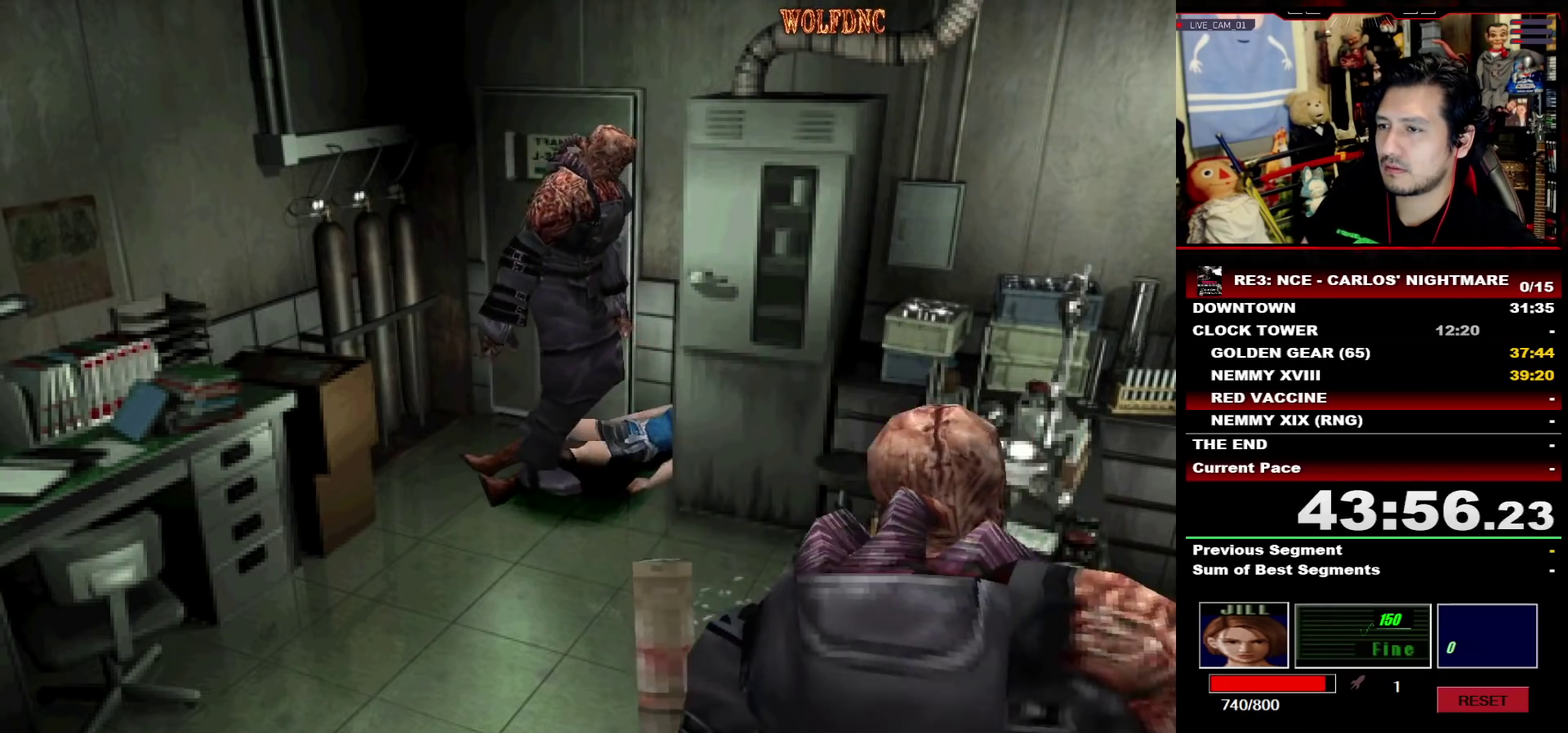
{"buttons": [], "events": [[17, "DPAD_RIGHT", "down"], [50, "CROSS", "up"], [50, "DPAD_LEFT", "up"], [50, "DPAD_UP", "up"], [50, "R1", "up"], [50, "SQUARE", "up"], [100, "CROSS", "down"], [100, "R1", "down"], [100, "SQUARE", "down"], [150, "CROSS", "up"], [150, "DPAD_LEFT", "down"], [150, "DPAD_RIGHT", "up"], [150, "DPAD_UP", "down"], [150, "R1", "up"], [150, "SQUARE", "up"], [200, "CROSS", "down"], [200, "DPAD_RIGHT", "down"], [200, "R1", "down"], [200, "SQUARE", "down"], [250, "CROSS", "up"], [250, "DPAD_LEFT", "up"], [250, "DPAD_UP", "up"], [250, "R1", "up"], [250, "SQUARE", "up"], [300, "CROSS", "down"], [300, "DPAD_RIGHT", "up"], [300, "R1", "down"], [300, "SQUARE", "down"], [333, "CROSS", "up"], [333, "DPAD_LEFT", "down"], [333, "DPAD_UP", "down"], [333, "R1", "up"], [333, "SQUARE", "up"], [383, "CROSS", "down"], [383, "DPAD_RIGHT", "down"], [383, "R1", "down"], [383, "SQUARE", "down"], [433, "DPAD_LEFT", "up"], [433, "DPAD_UP", "up"], [433, "SQUARE", "up"], [483, "CROSS", "up"], [483, "DPAD_RIGHT", "up"], [483, "R1", "up"]]}
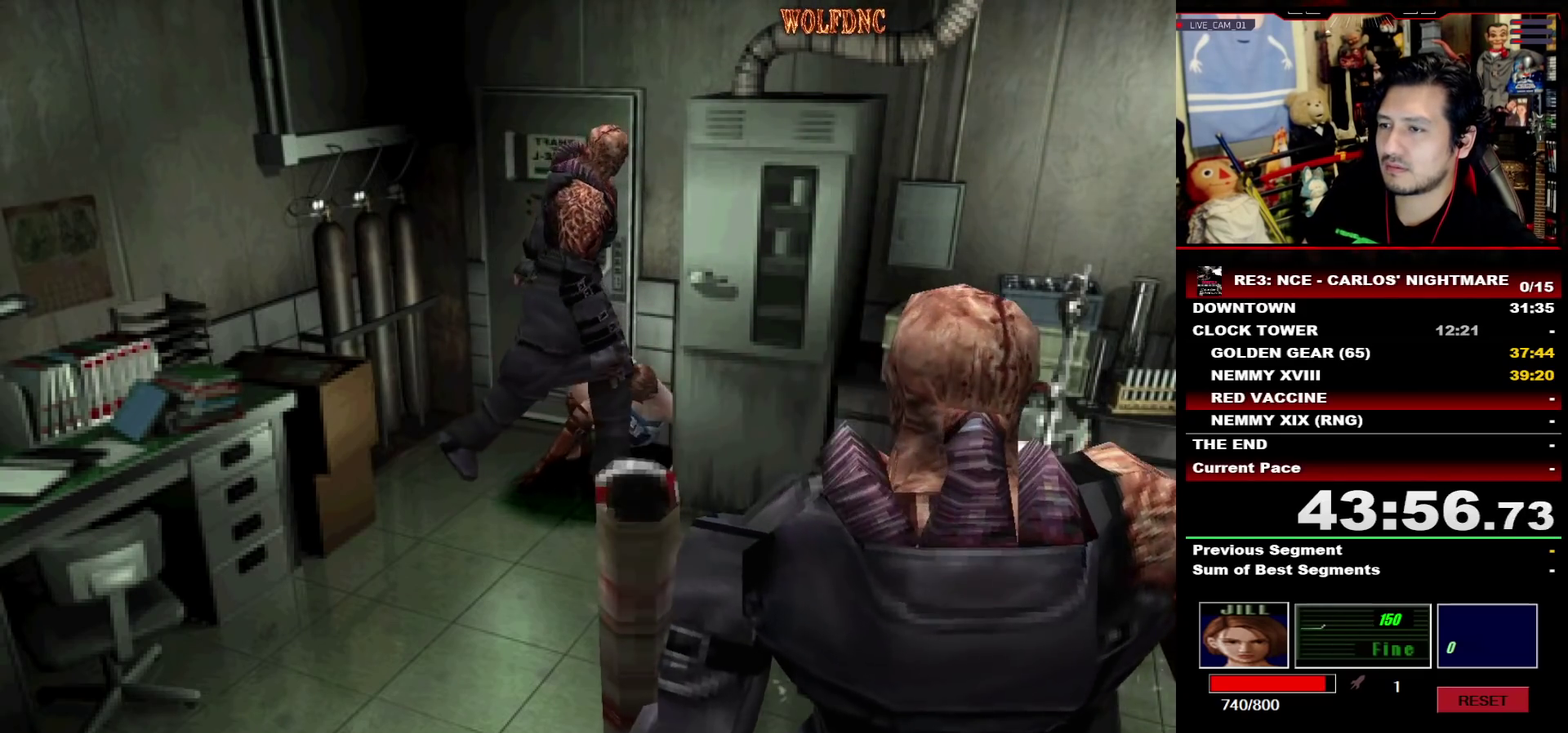
{"buttons": ["CROSS", "DPAD_UP"], "events": [[17, "CROSS", "down"], [17, "DPAD_LEFT", "down"], [17, "DPAD_UP", "down"], [17, "R1", "down"], [17, "SQUARE", "down"], [67, "CROSS", "up"], [67, "DPAD_RIGHT", "down"], [67, "R1", "up"], [67, "SQUARE", "up"], [117, "CROSS", "down"], [117, "DPAD_LEFT", "up"], [117, "DPAD_UP", "up"], [117, "R1", "down"], [117, "SQUARE", "down"], [167, "R1", "up"], [167, "SQUARE", "up"], [217, "CROSS", "up"], [217, "DPAD_LEFT", "down"], [217, "DPAD_RIGHT", "up"], [217, "DPAD_UP", "down"], [267, "CROSS", "down"], [300, "DPAD_LEFT", "up"], [300, "DPAD_RIGHT", "down"], [450, "DPAD_RIGHT", "up"]]}